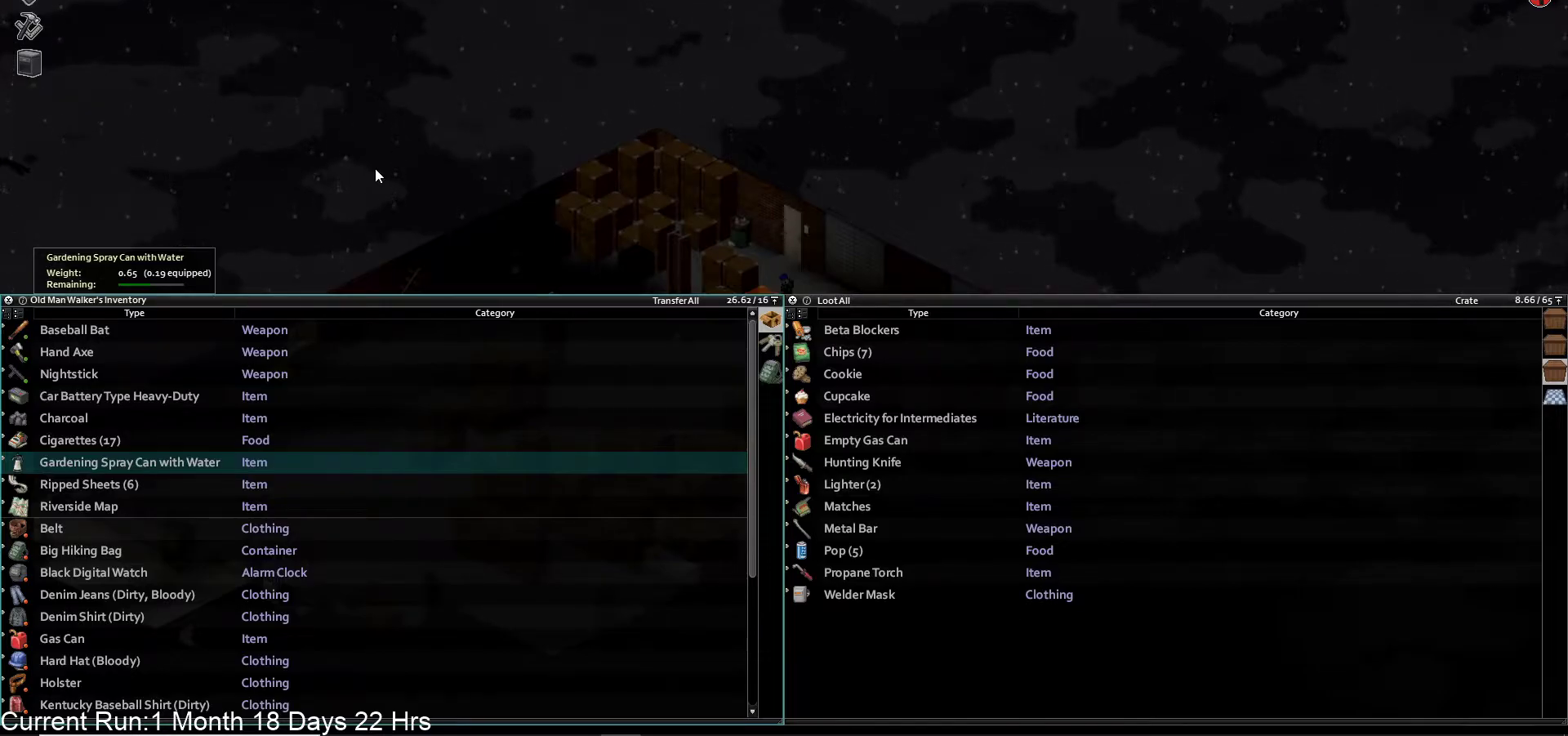
Gameplay with a controller (PlayStation layout); each line is a JSON object with the inputs held at the frame after it. "events" lists button and stick changes between this image and that frame as [ms after this image, input, new state], when the widget could be followed in between.
{"buttons": ["DPAD_RIGHT"], "left_stick": "center", "right_stick": "center", "events": [[167, "CROSS", "up"], [400, "DPAD_RIGHT", "down"]]}
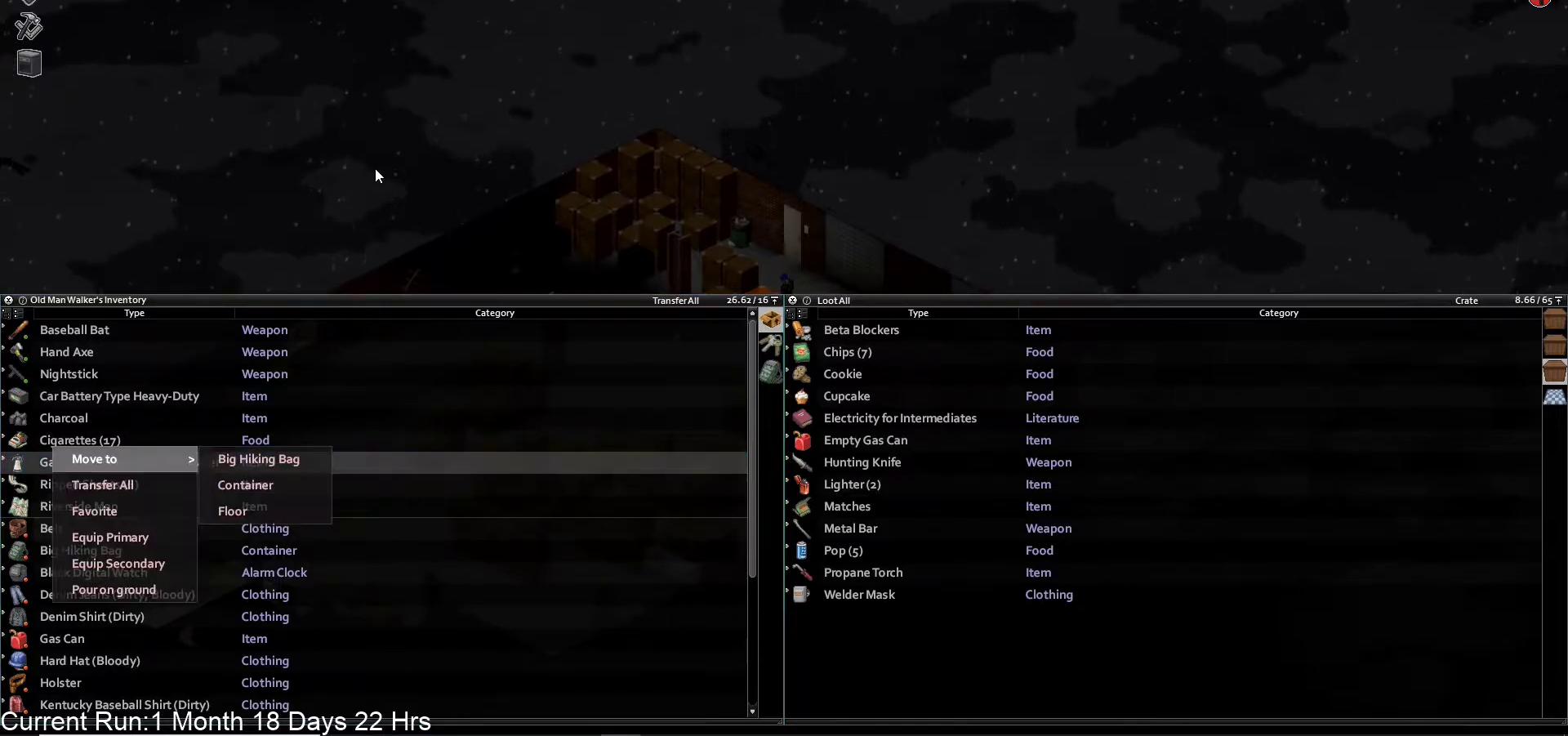
{"buttons": ["CROSS"], "left_stick": "center", "right_stick": "center", "events": [[50, "DPAD_RIGHT", "up"], [233, "DPAD_DOWN", "down"], [367, "DPAD_DOWN", "up"], [483, "CROSS", "down"]]}
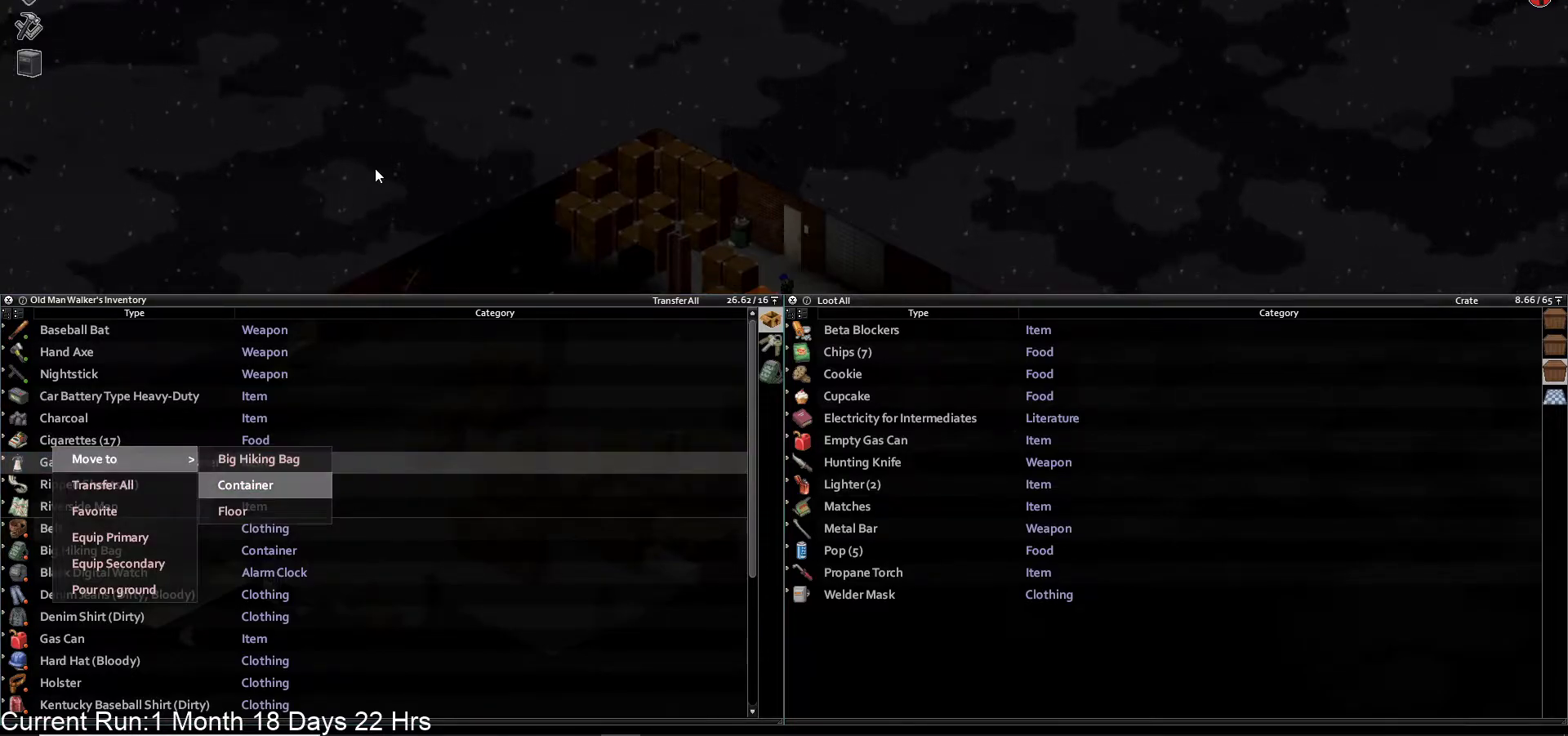
{"buttons": [], "left_stick": "center", "right_stick": "center", "events": [[133, "CROSS", "up"]]}
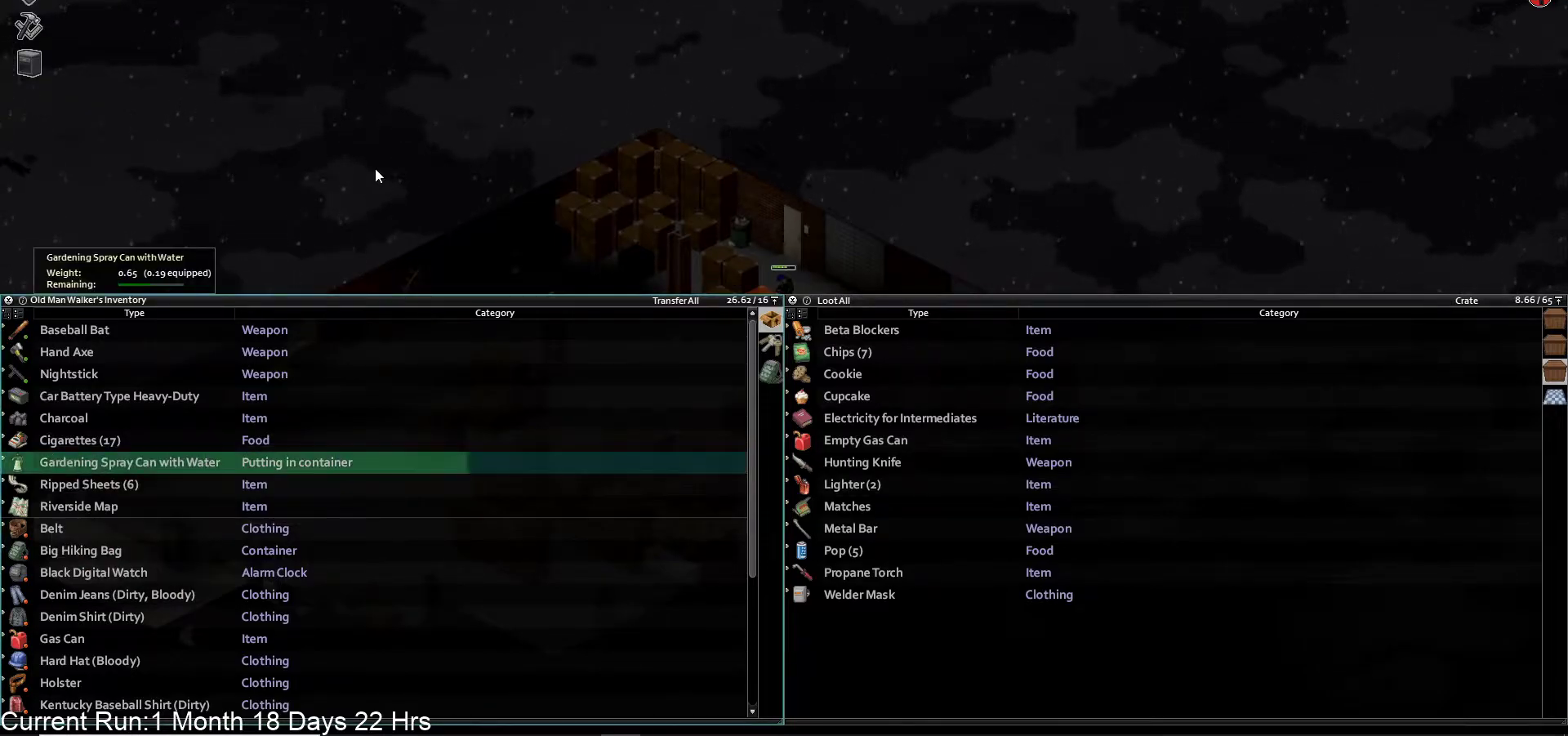
{"buttons": [], "left_stick": "center", "right_stick": "center", "events": []}
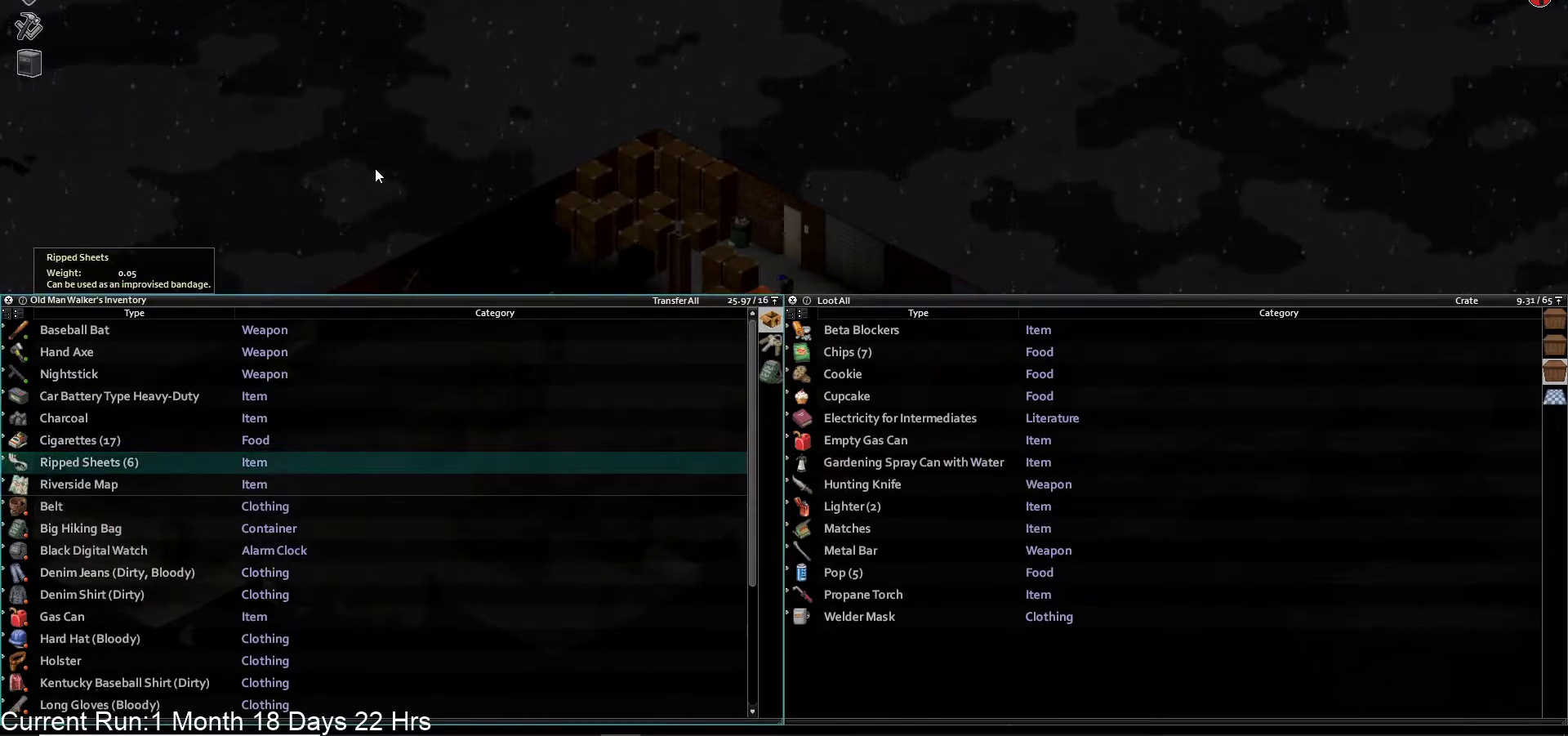
{"buttons": ["TRIANGLE"], "left_stick": "center", "right_stick": "center", "events": [[433, "TRIANGLE", "down"]]}
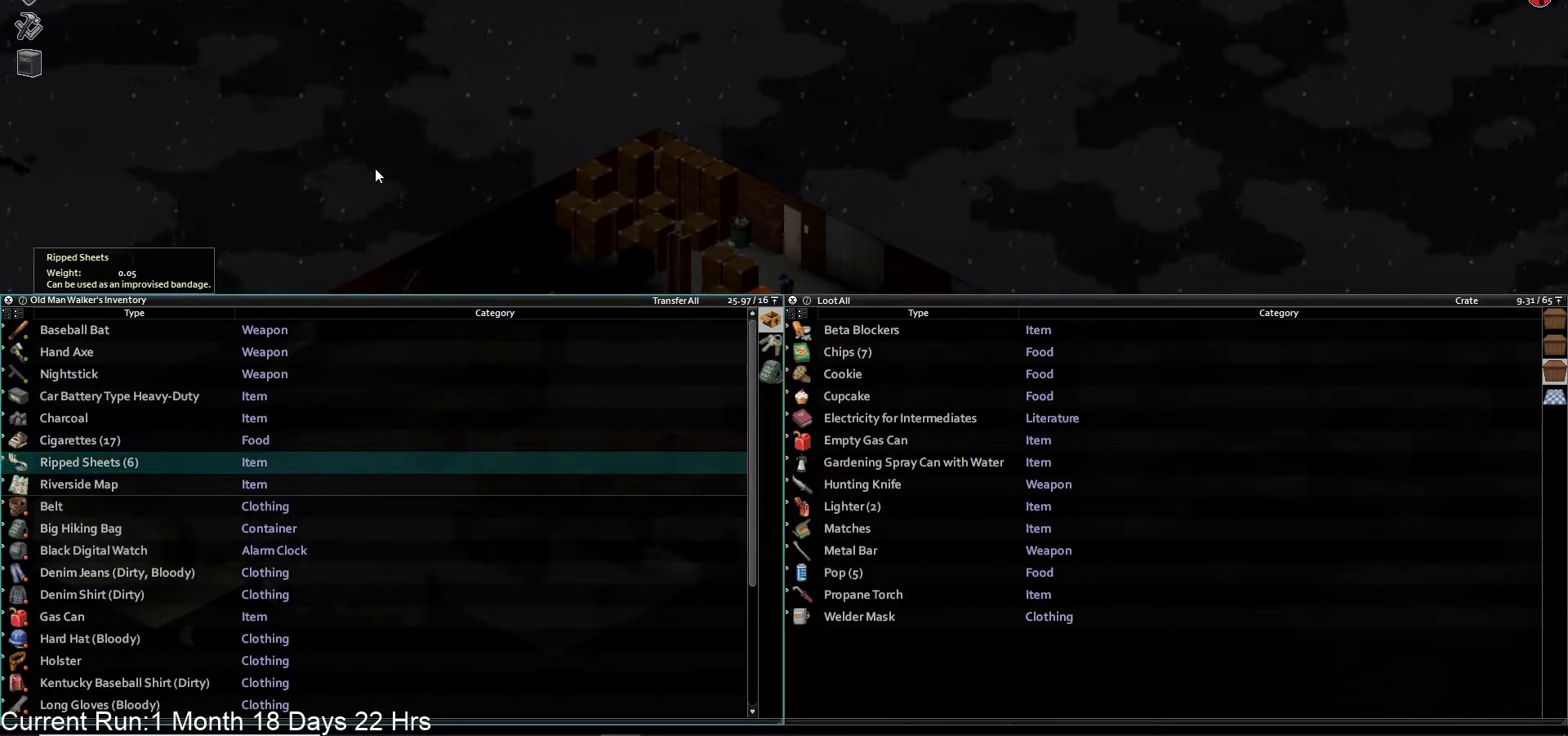
{"buttons": [], "left_stick": "up", "right_stick": "center", "events": [[33, "left_stick", "up-right"], [100, "TRIANGLE", "up"], [200, "left_stick", "up"]]}
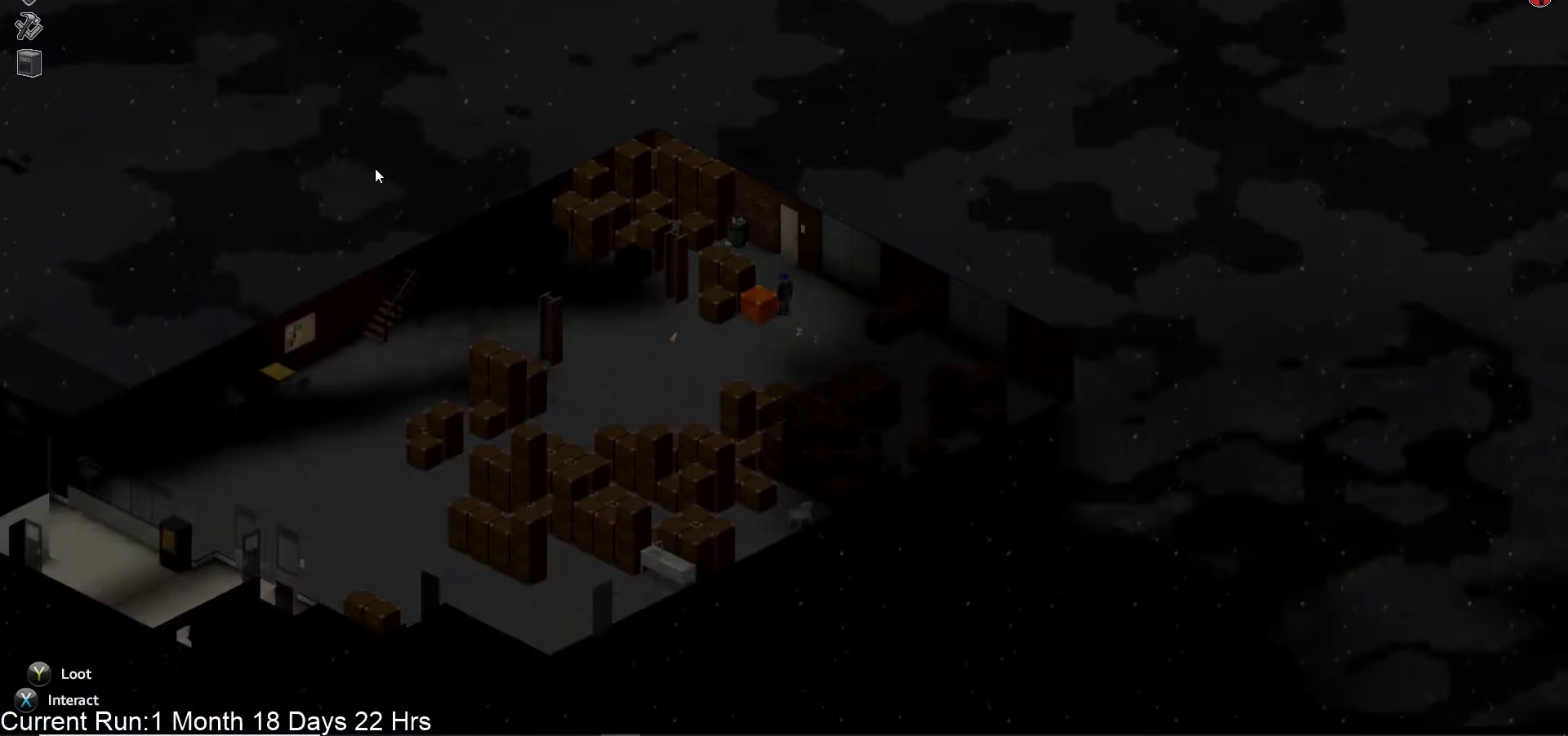
{"buttons": [], "left_stick": "up", "right_stick": "center", "events": []}
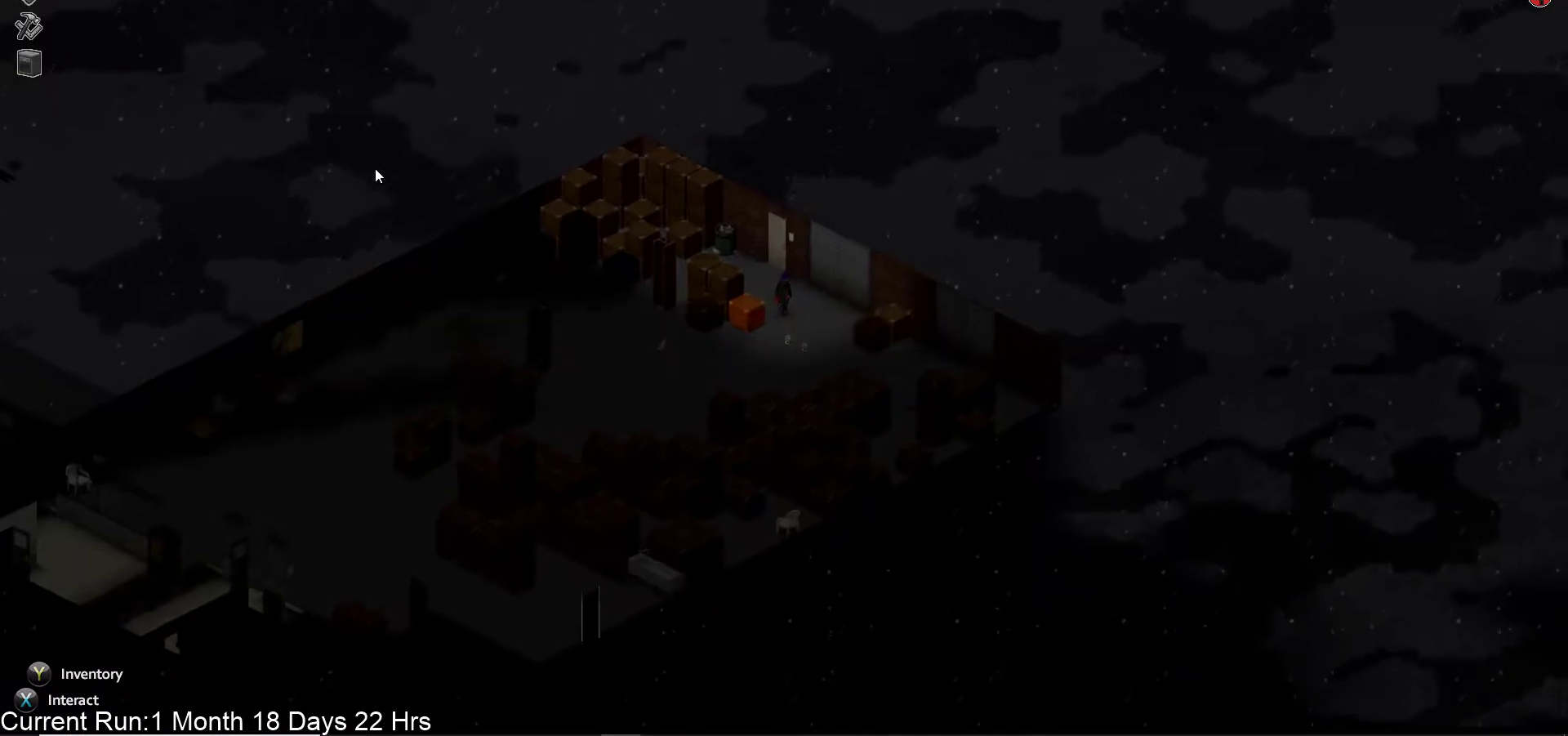
{"buttons": [], "left_stick": "up", "right_stick": "center", "events": []}
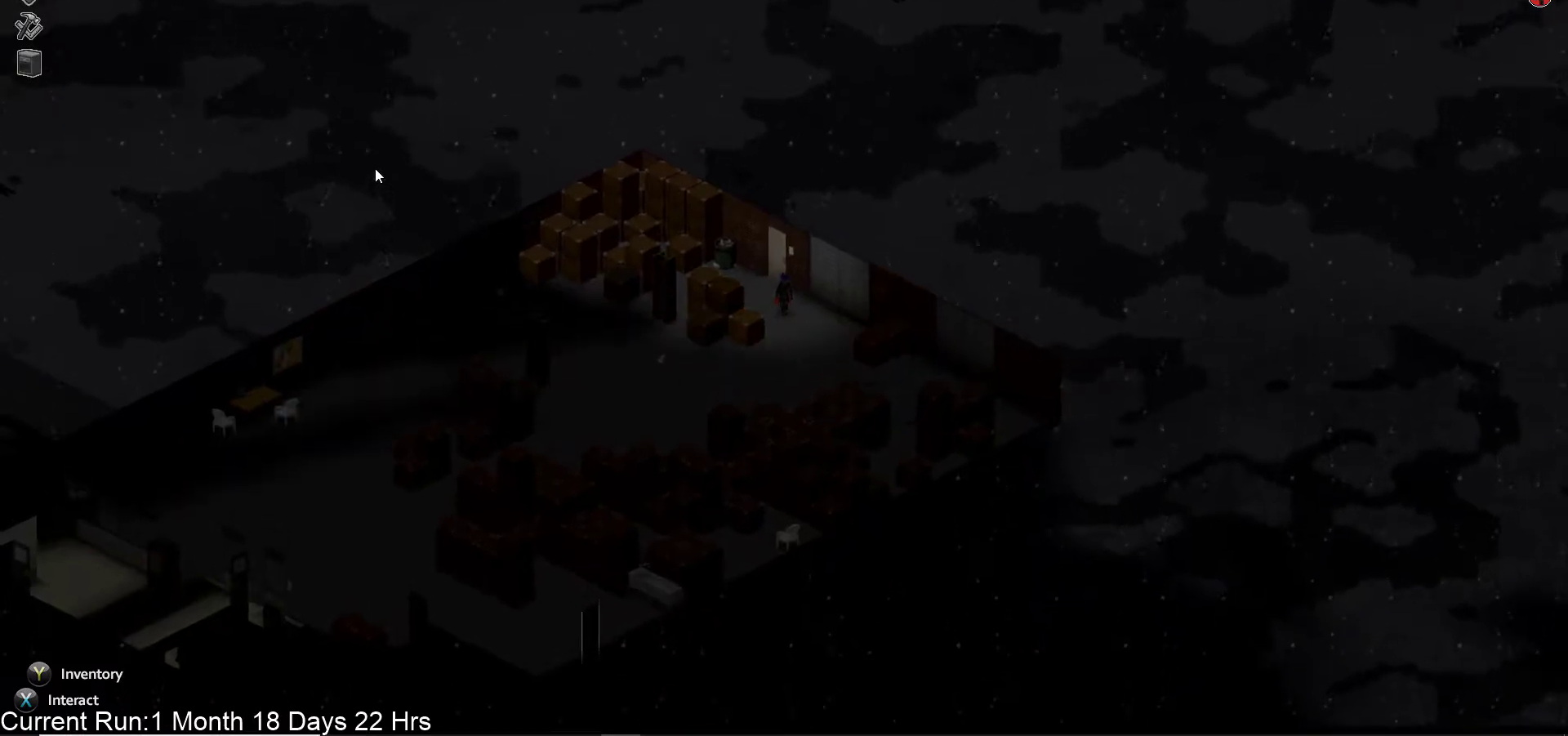
{"buttons": ["TRIANGLE"], "left_stick": "up", "right_stick": "center", "events": [[500, "TRIANGLE", "down"]]}
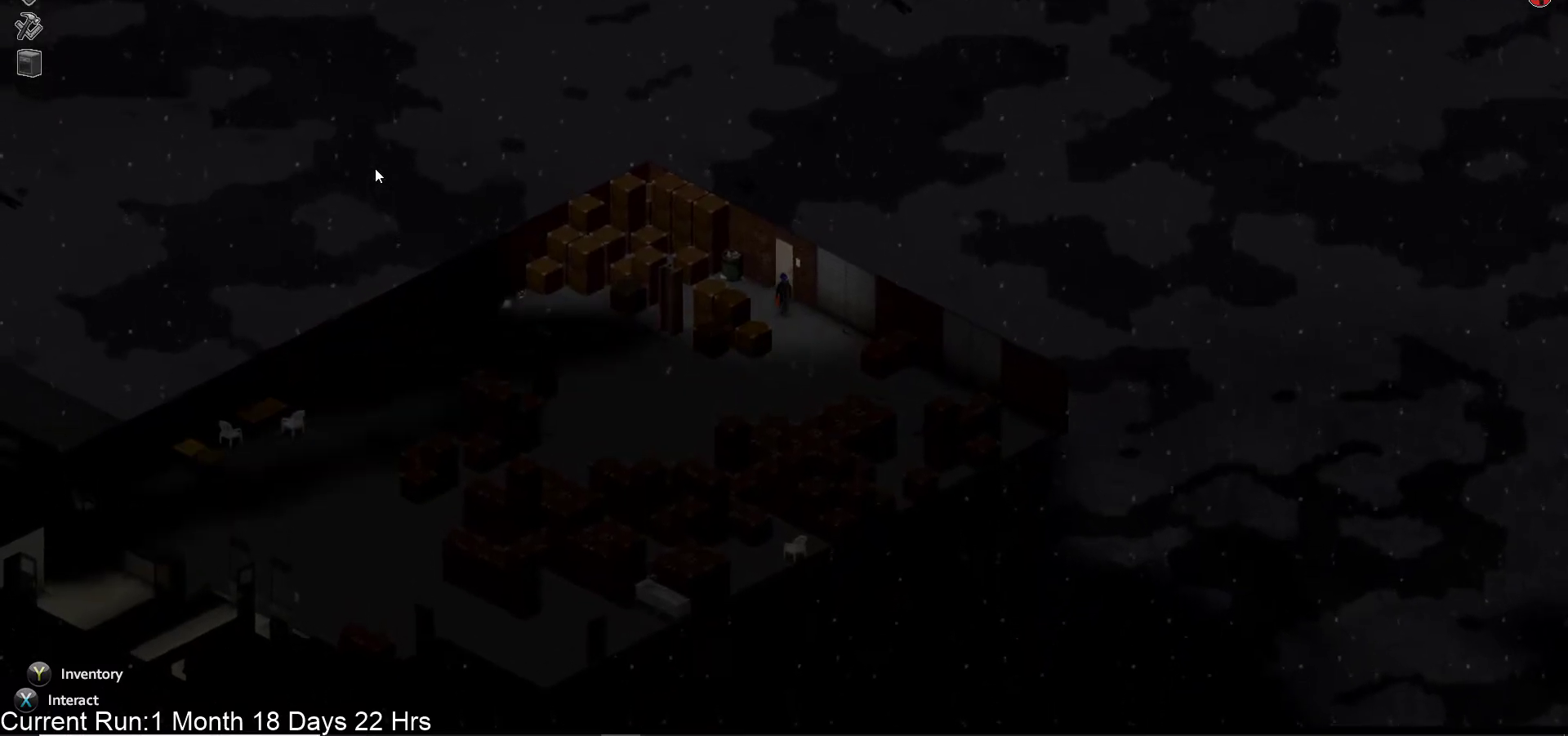
{"buttons": [], "left_stick": "up", "right_stick": "center", "events": [[133, "TRIANGLE", "up"]]}
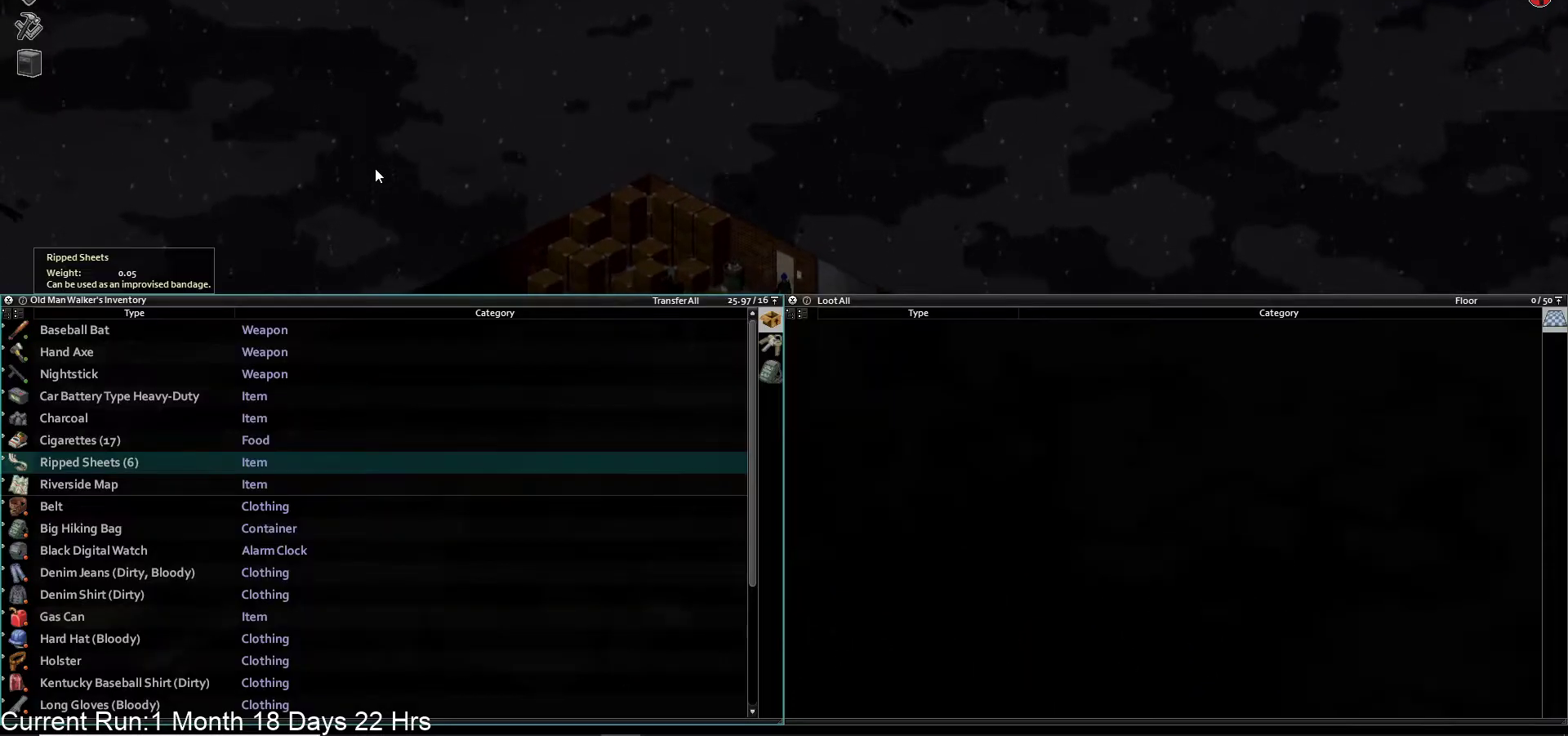
{"buttons": [], "left_stick": "center", "right_stick": "center", "events": [[133, "DPAD_LEFT", "down"], [167, "DPAD_LEFT", "up"], [367, "left_stick", "center"]]}
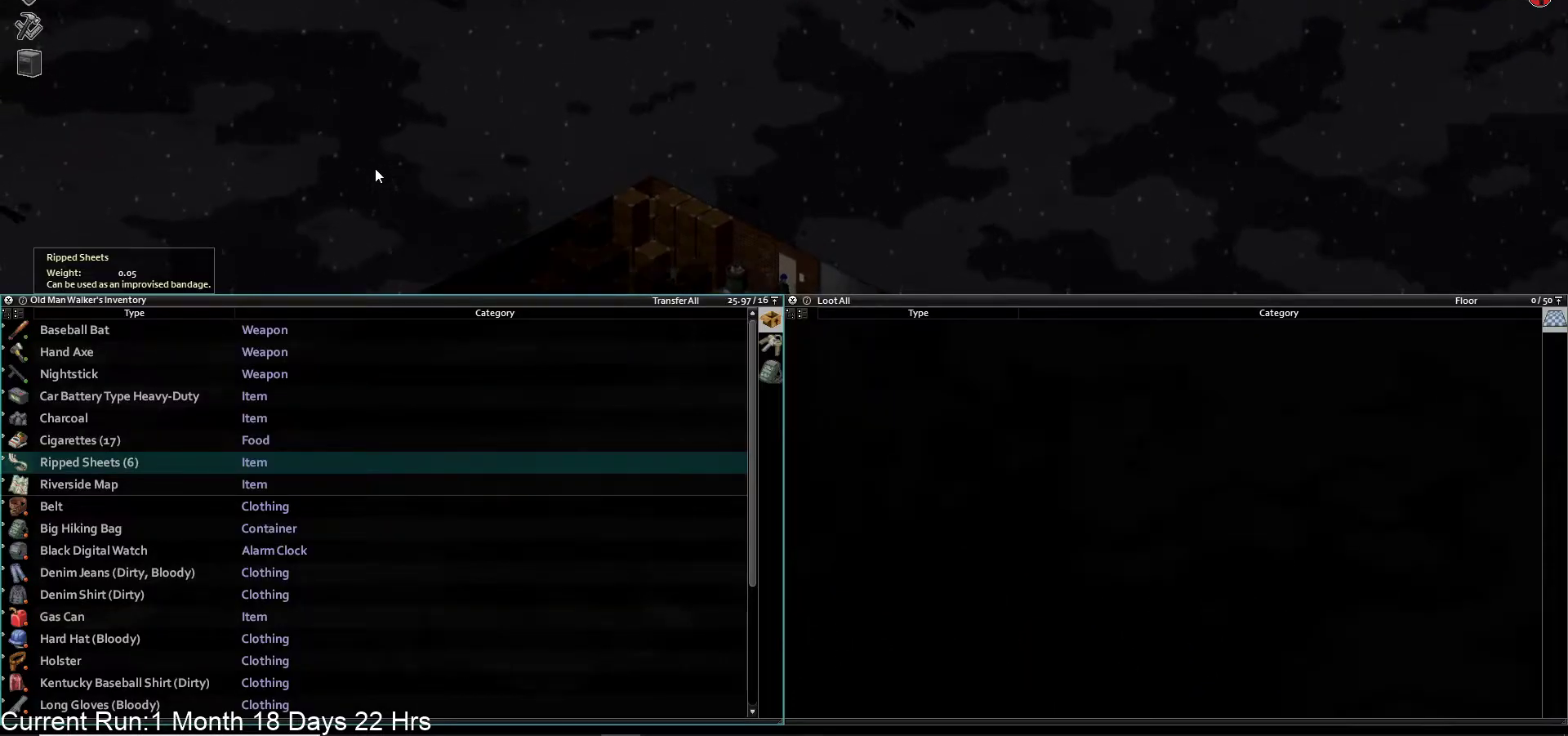
{"buttons": ["DPAD_DOWN"], "left_stick": "center", "right_stick": "center", "events": [[417, "DPAD_DOWN", "down"]]}
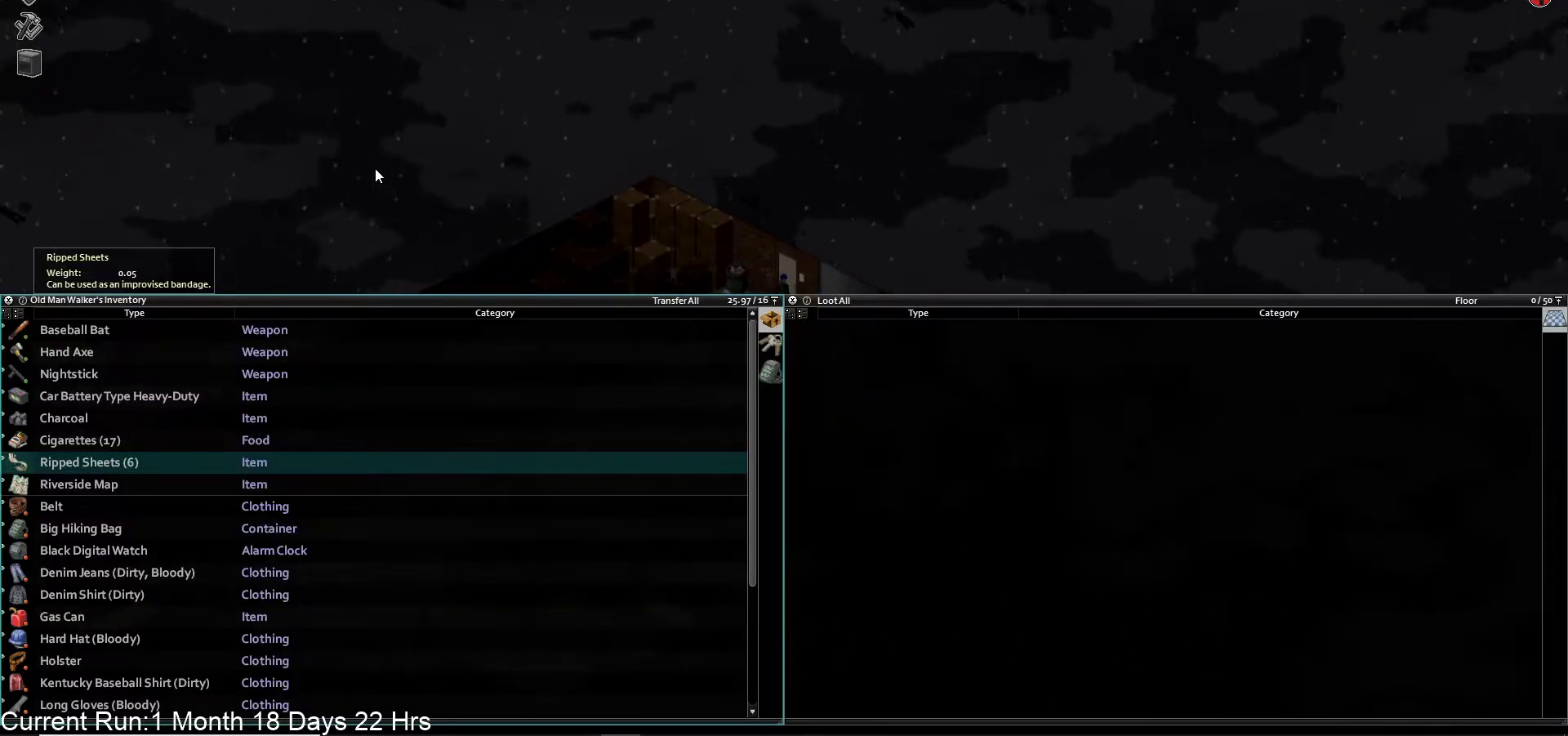
{"buttons": ["DPAD_DOWN"], "left_stick": "center", "right_stick": "center", "events": []}
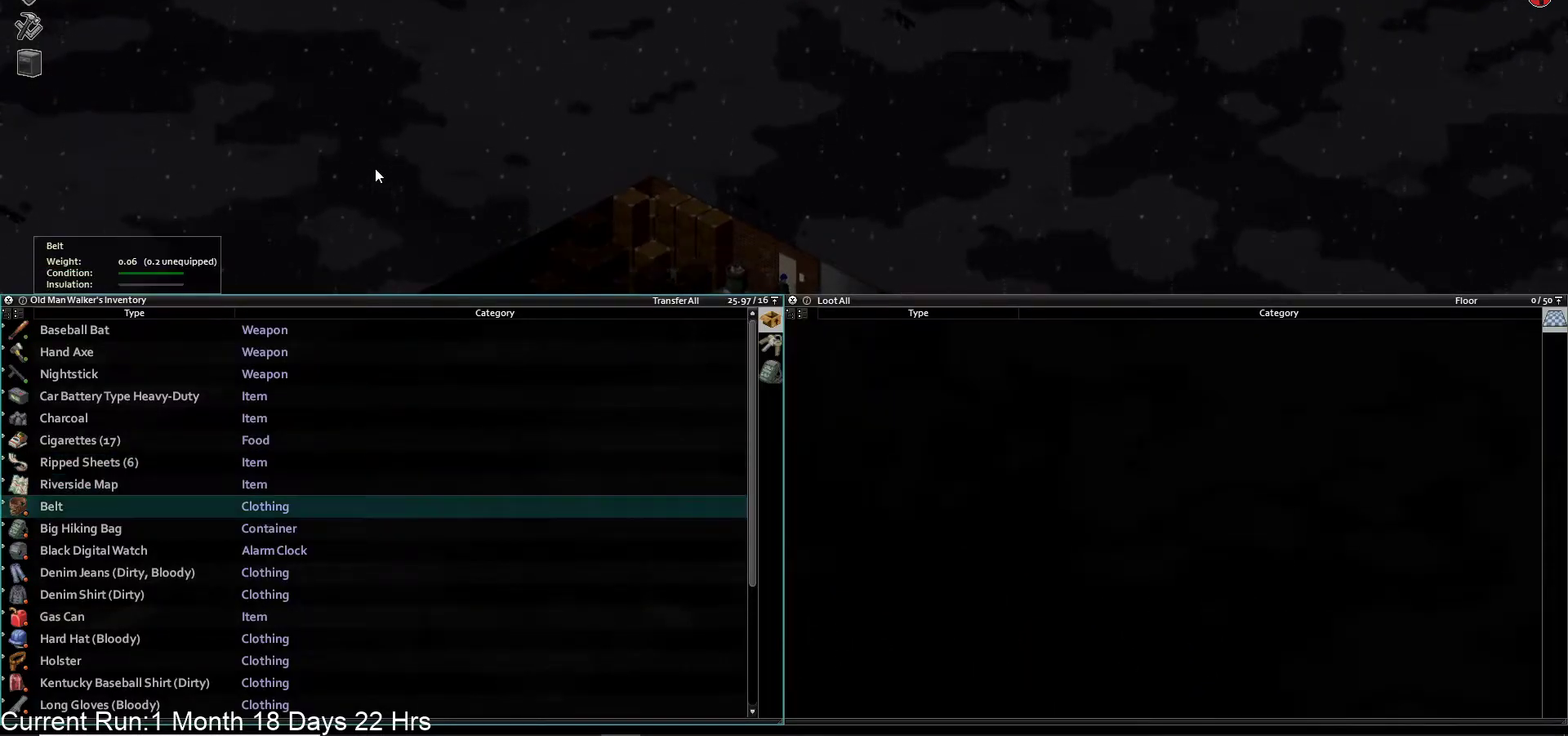
{"buttons": ["DPAD_DOWN"], "left_stick": "center", "right_stick": "center", "events": []}
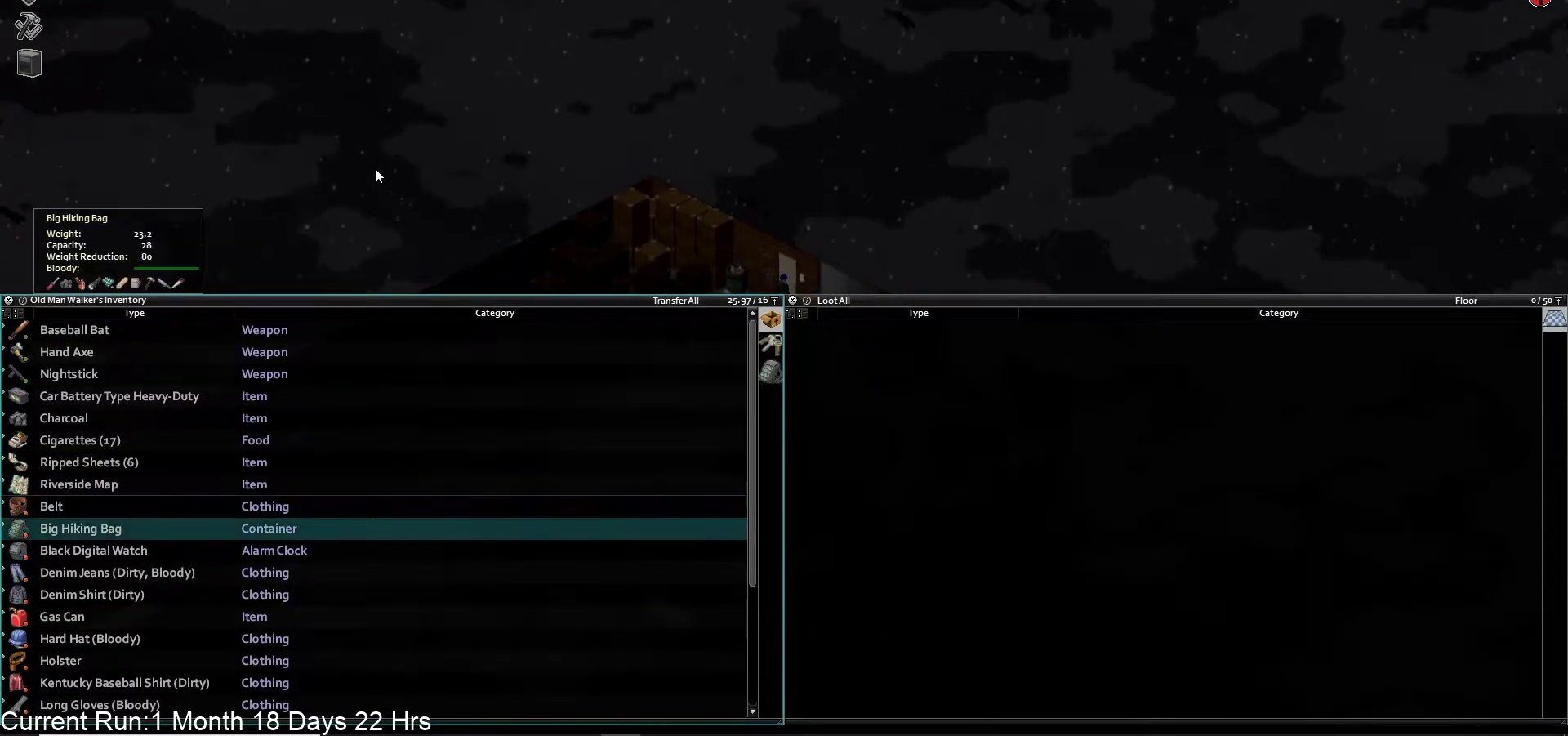
{"buttons": [], "left_stick": "center", "right_stick": "center", "events": [[317, "DPAD_DOWN", "up"]]}
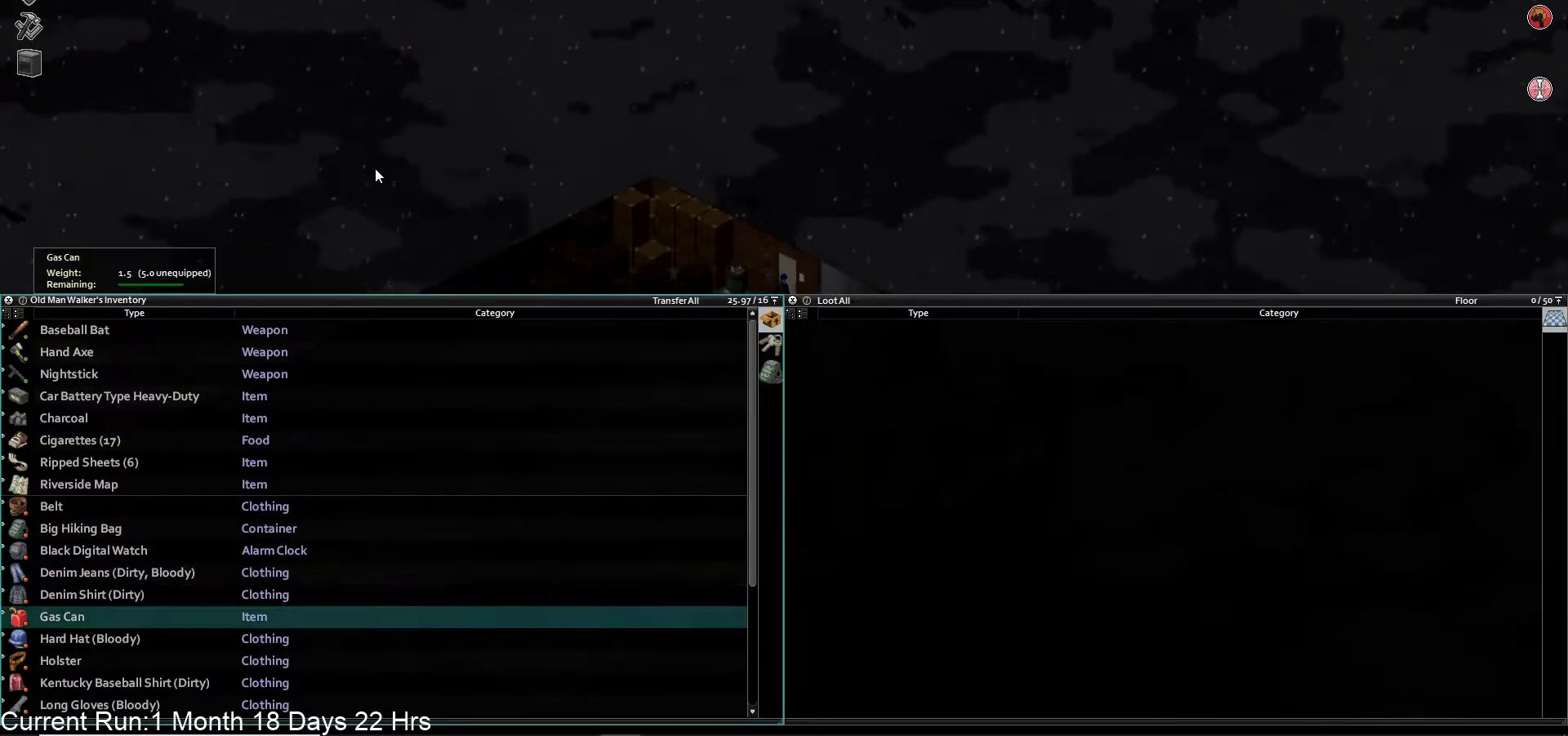
{"buttons": [], "left_stick": "center", "right_stick": "center", "events": []}
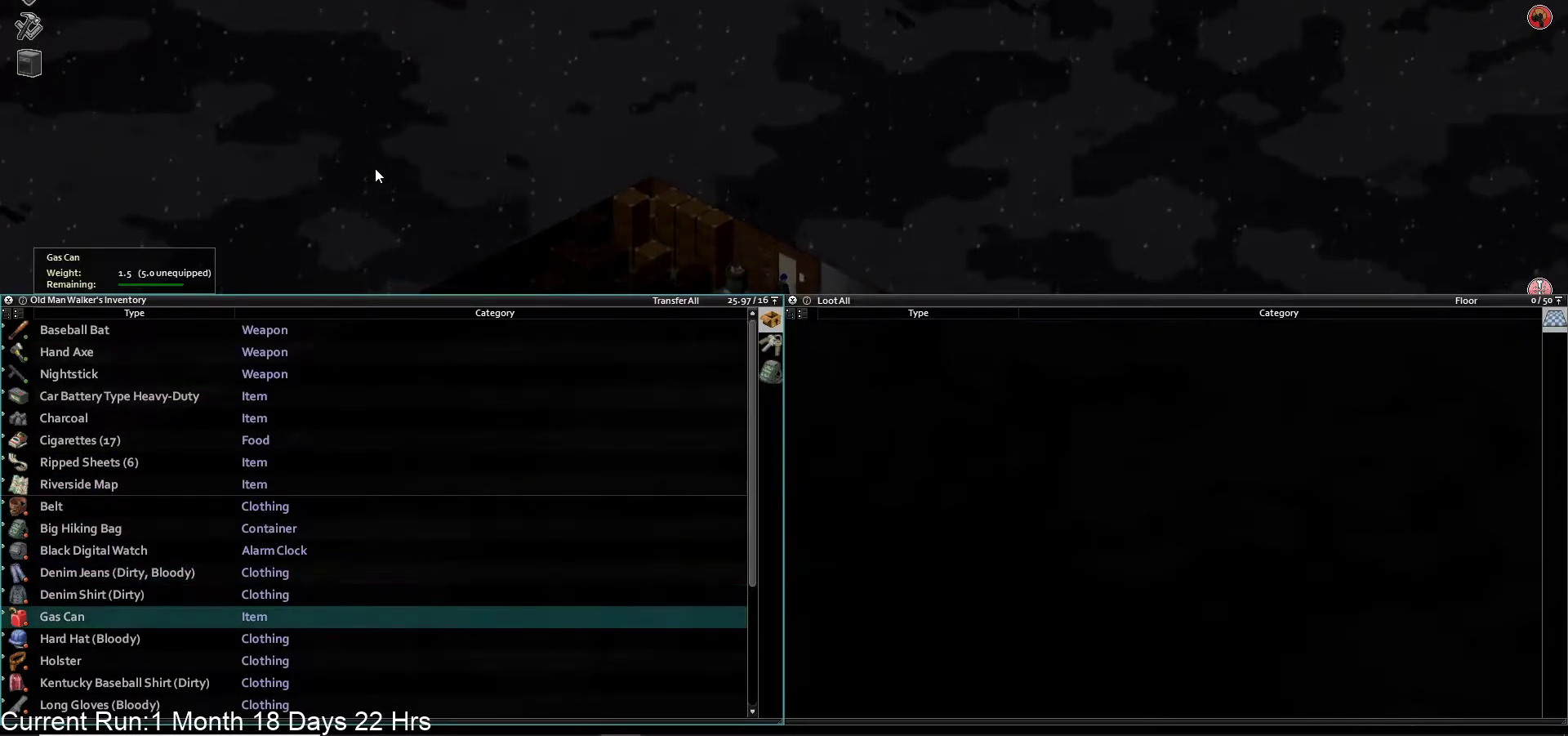
{"buttons": ["CROSS"], "left_stick": "up", "right_stick": "center", "events": [[133, "TRIANGLE", "down"], [283, "TRIANGLE", "up"], [333, "left_stick", "up"], [483, "CROSS", "down"]]}
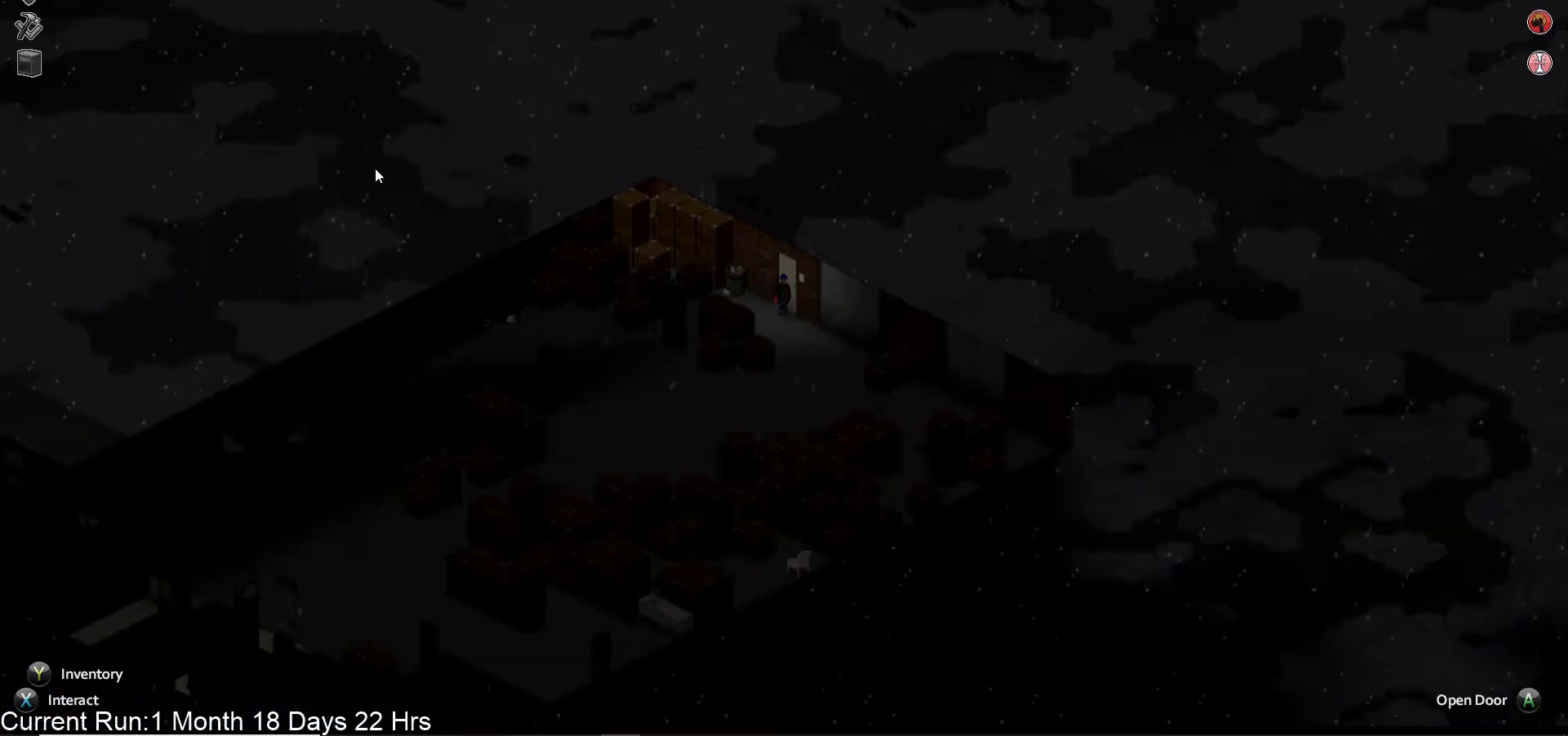
{"buttons": [], "left_stick": "up", "right_stick": "center", "events": [[100, "CROSS", "up"]]}